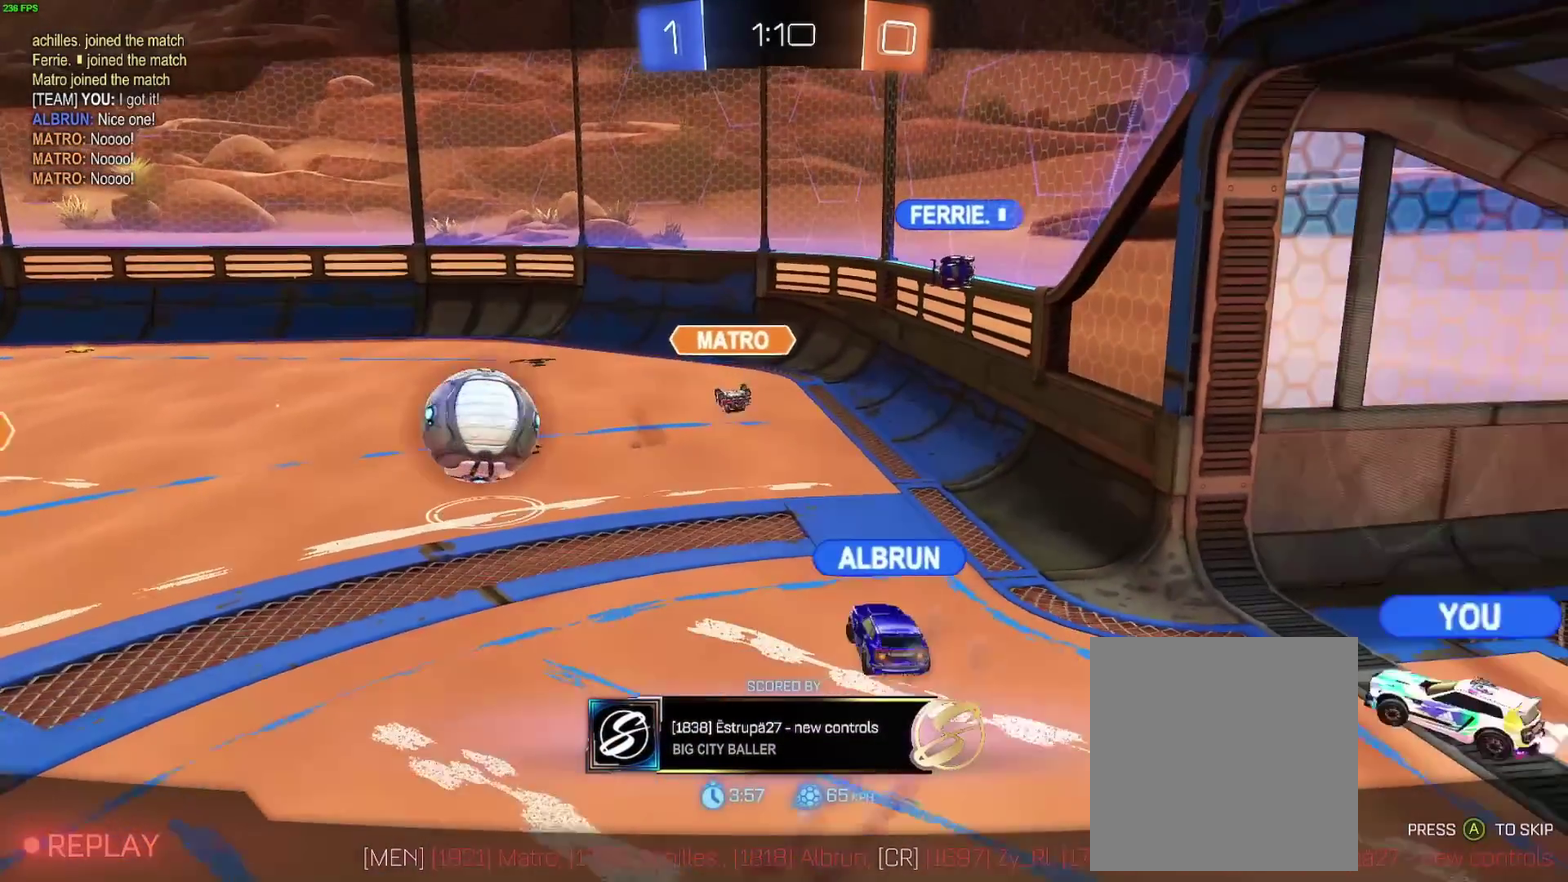
Gameplay with a controller (Xbox layout); each line is a JSON object with the inputs held at the frame after it. "events" lists button and stick changes between this image and that frame as [ms after this image, input, new state], when the widget could be followed in between. Not read: L1 L2 L3 R3.
{"buttons": ["B"], "left_stick": "center", "right_stick": "center", "events": [[67, "B", "down"], [217, "B", "up"], [450, "B", "down"]]}
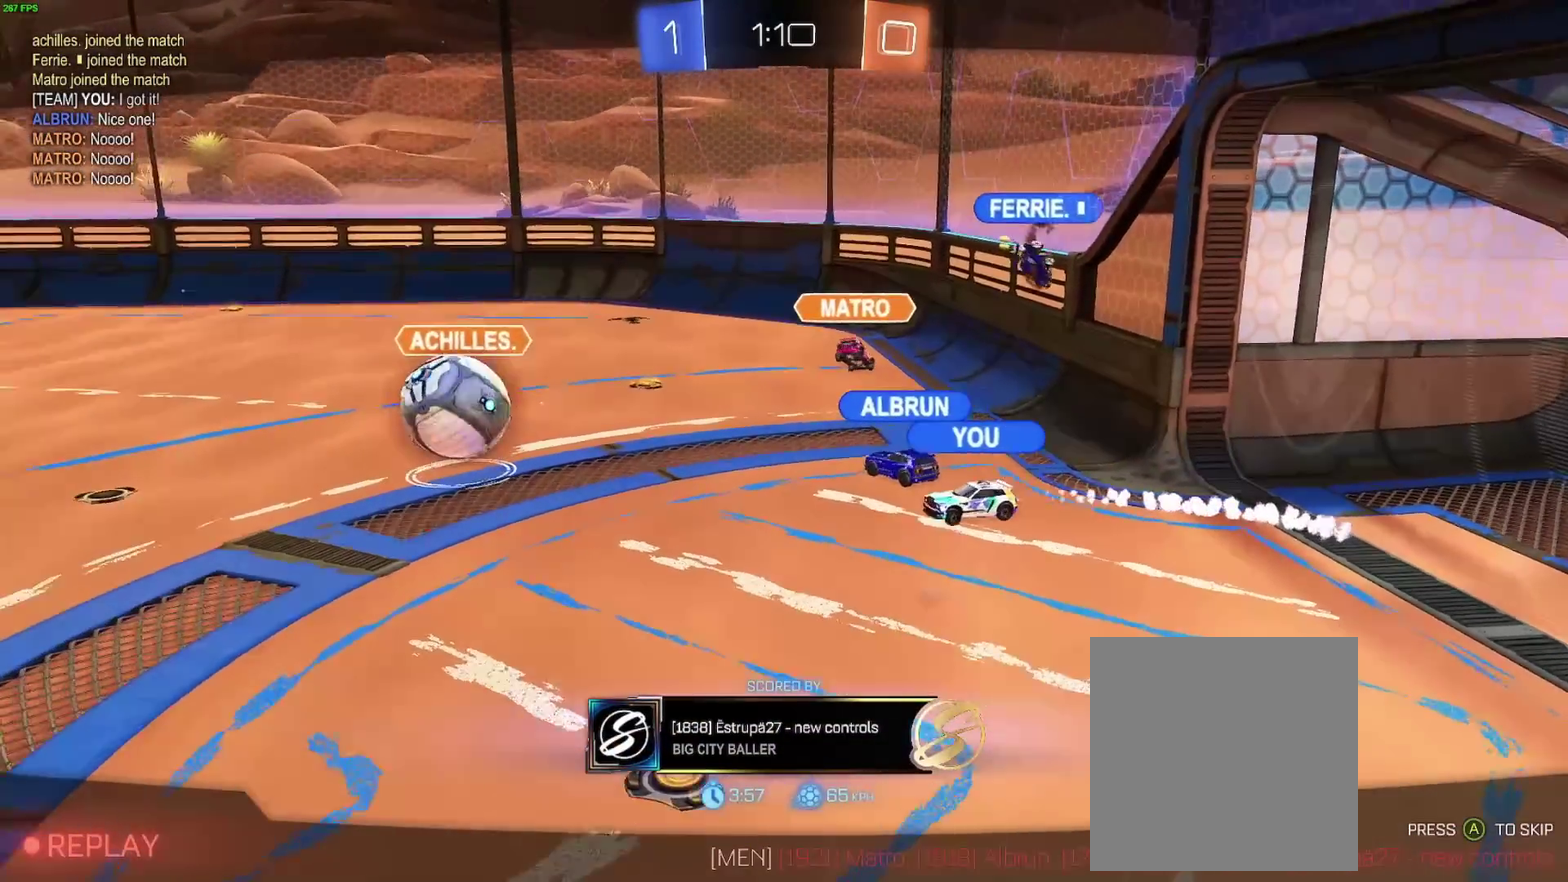
{"buttons": [], "left_stick": "center", "right_stick": "center", "events": [[117, "B", "up"], [333, "B", "down"], [500, "B", "up"]]}
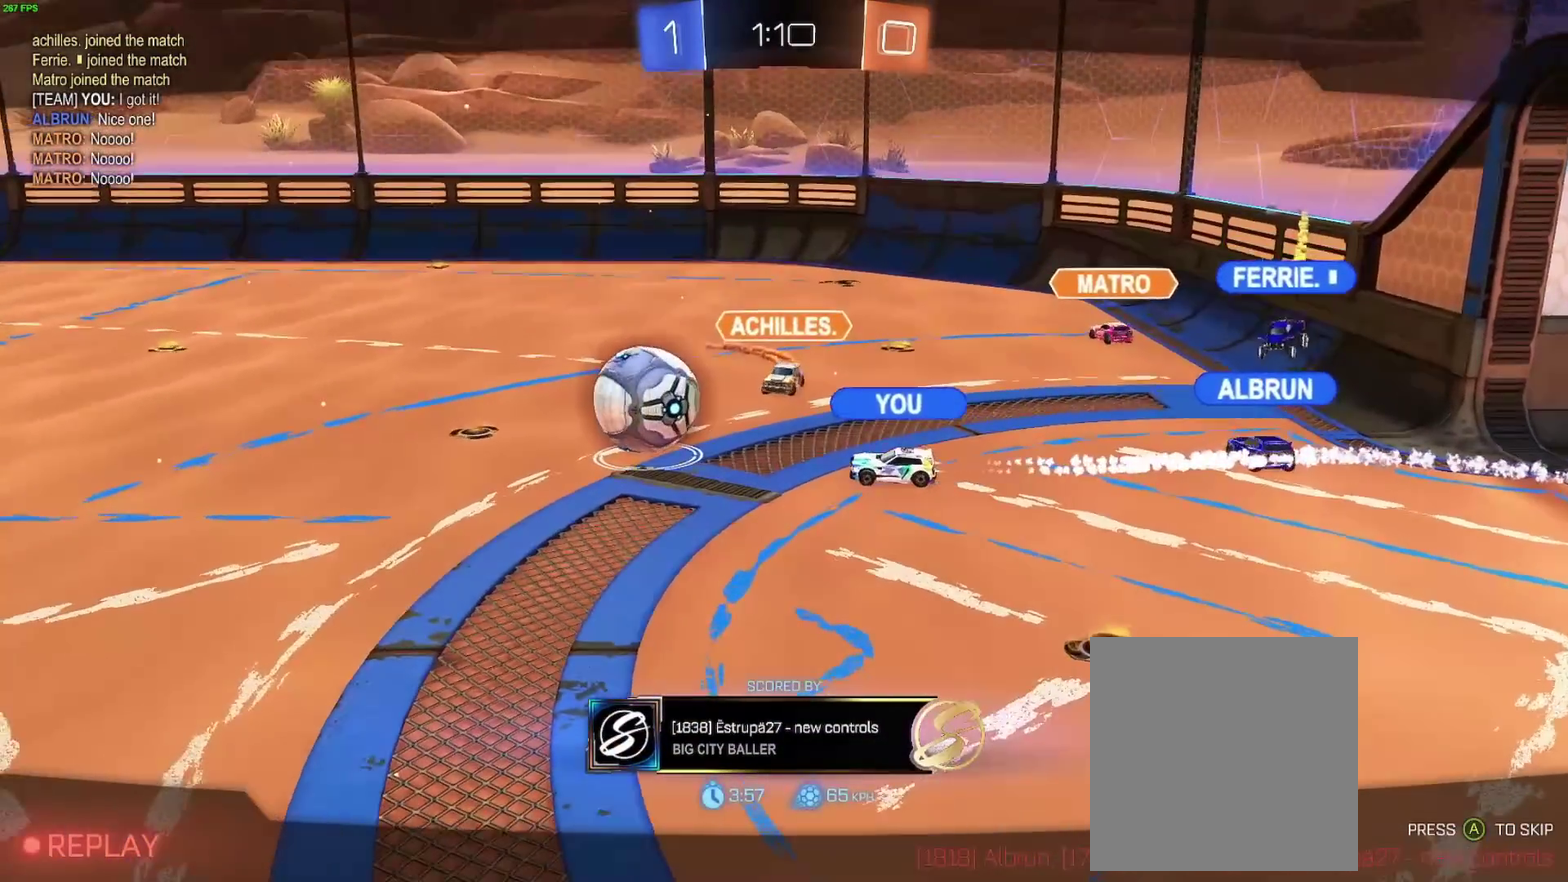
{"buttons": [], "left_stick": "center", "right_stick": "center", "events": [[333, "B", "down"], [500, "B", "up"]]}
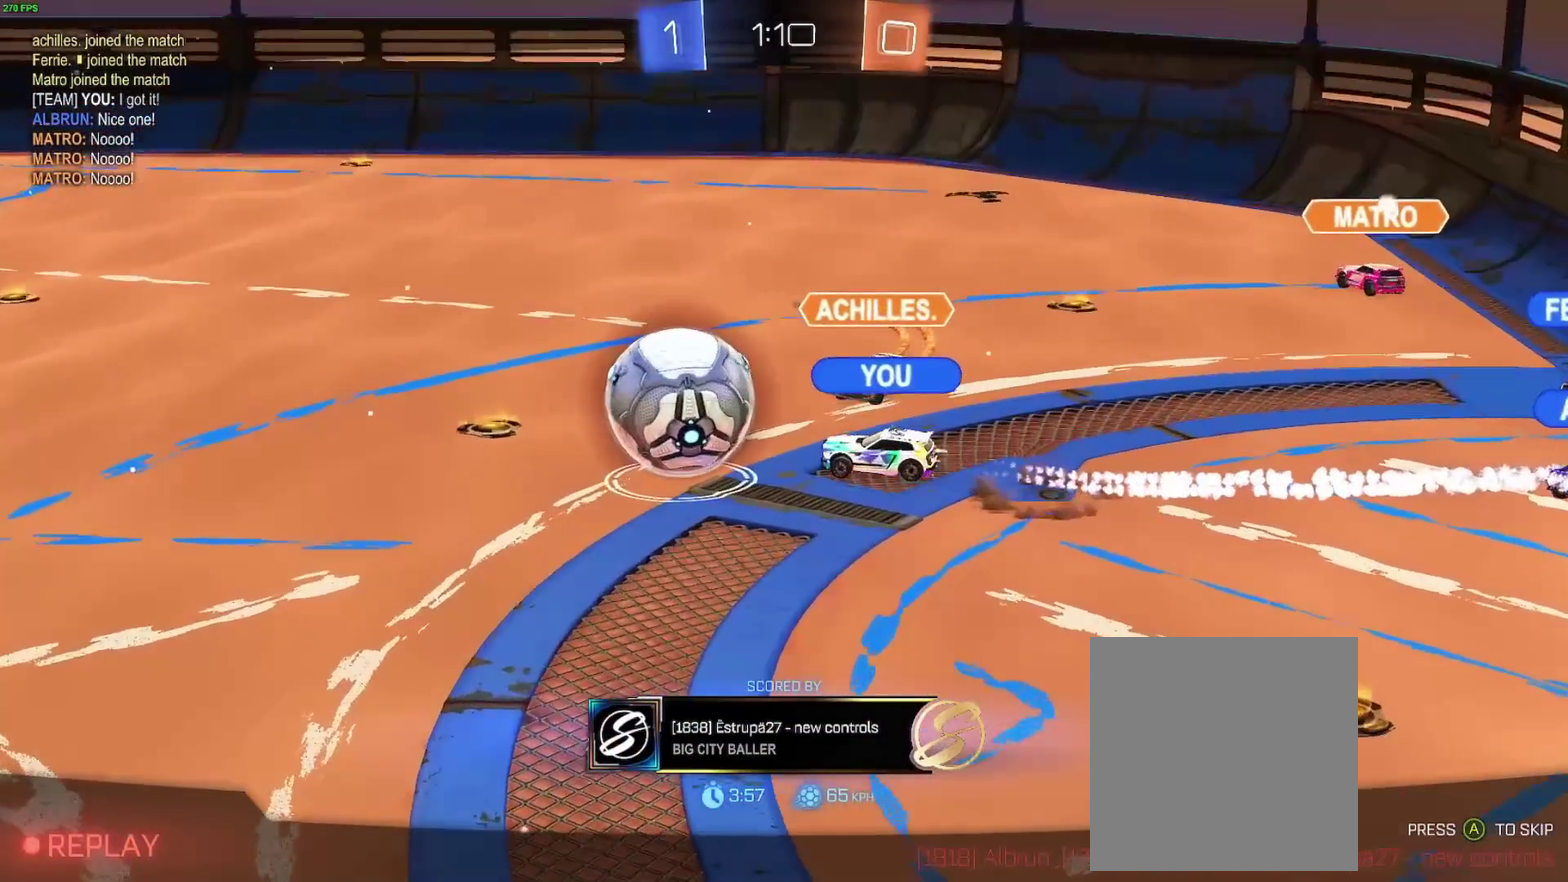
{"buttons": [], "left_stick": "center", "right_stick": "center", "events": []}
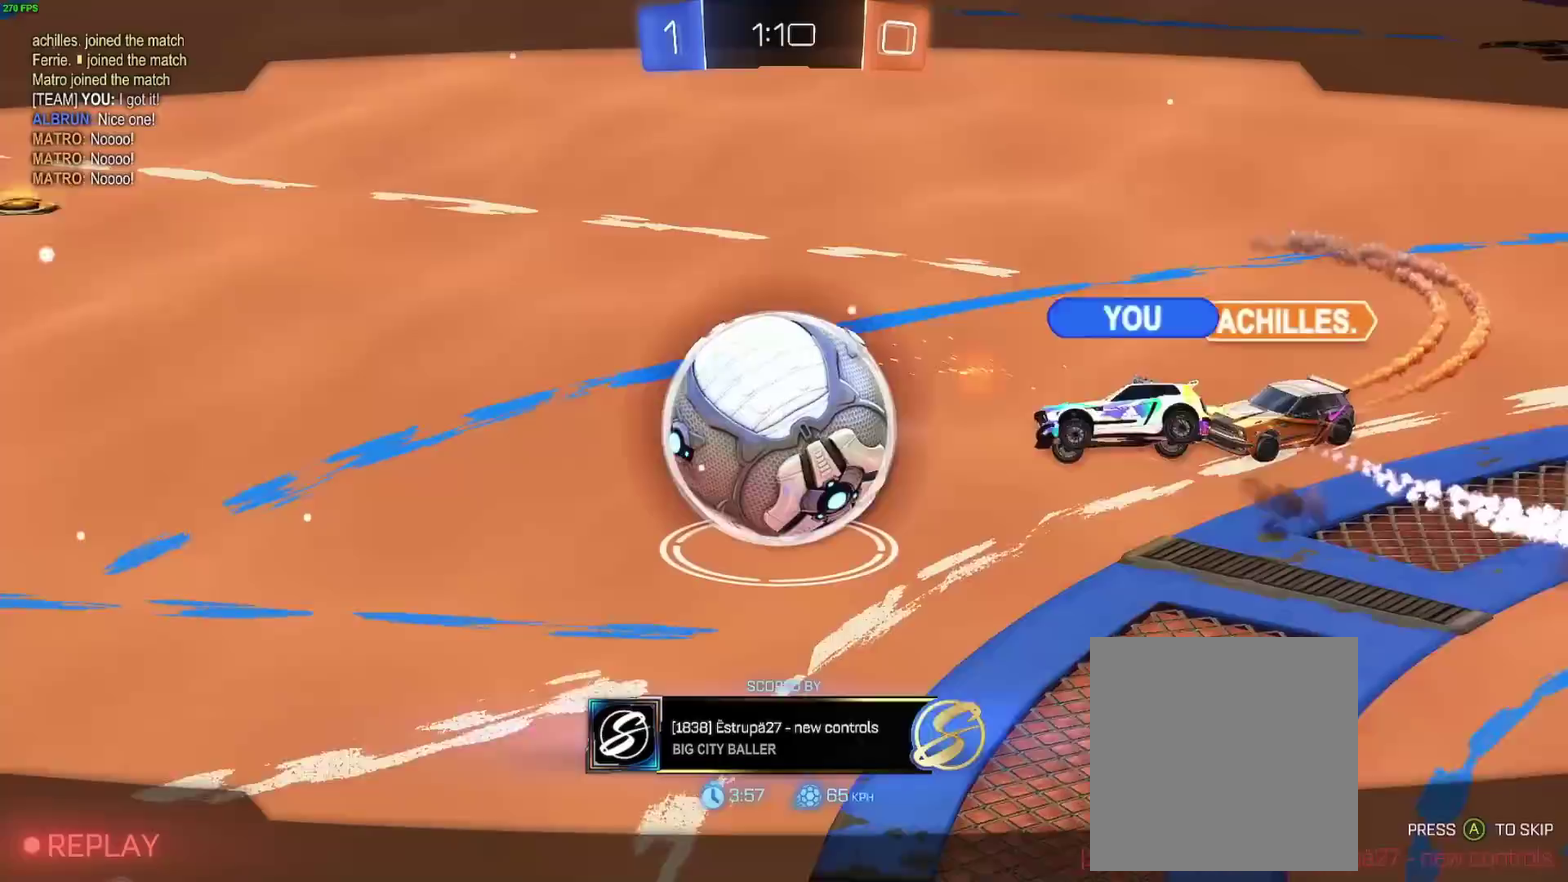
{"buttons": [], "left_stick": "center", "right_stick": "center", "events": []}
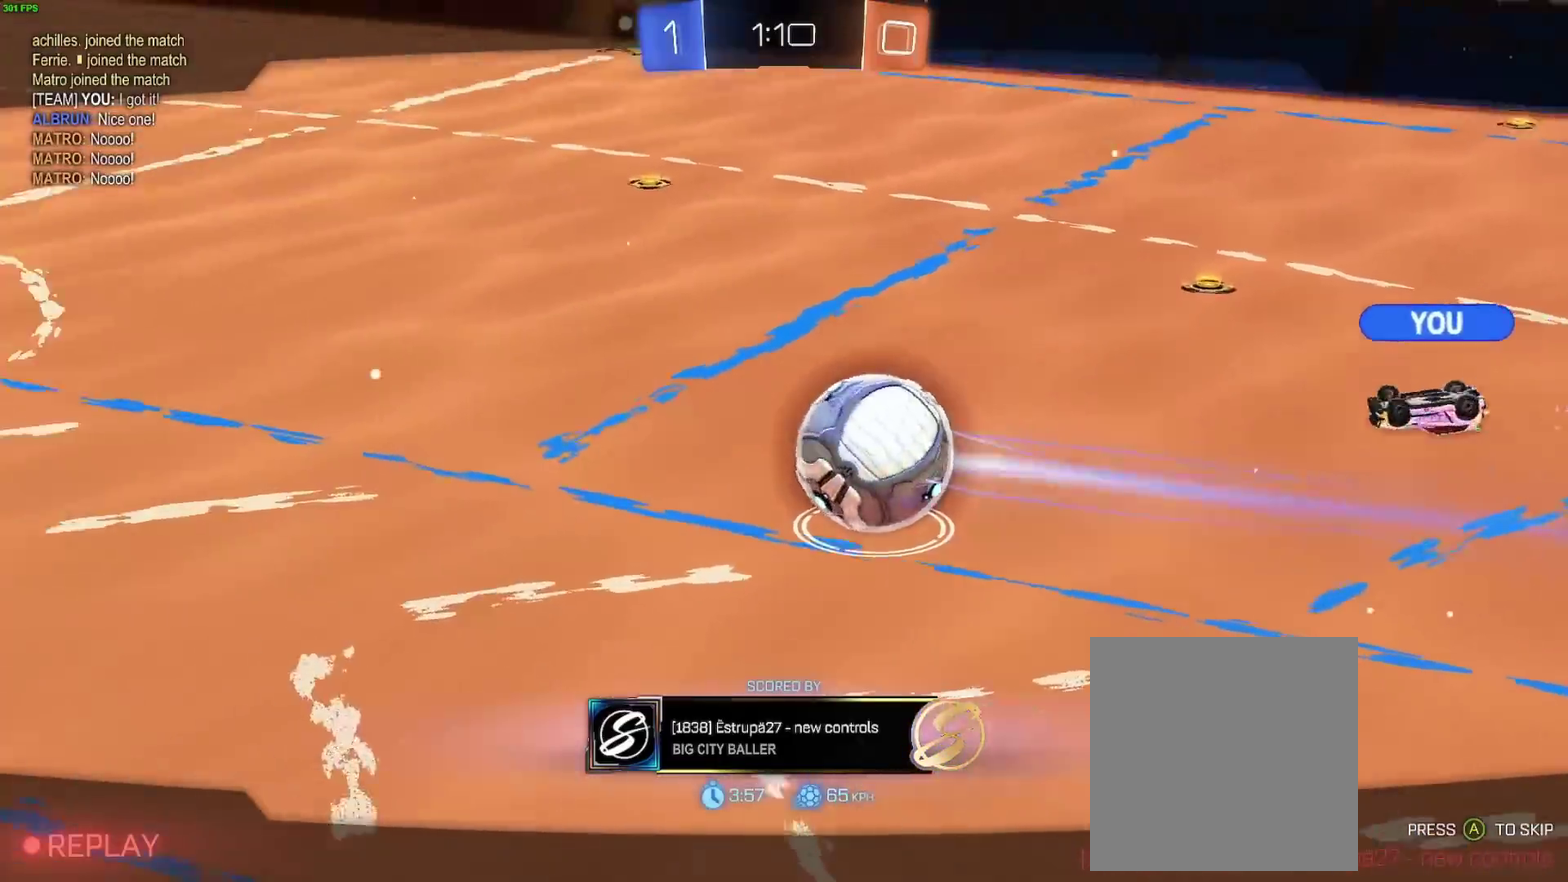
{"buttons": [], "left_stick": "center", "right_stick": "center", "events": [[300, "B", "down"], [483, "B", "up"]]}
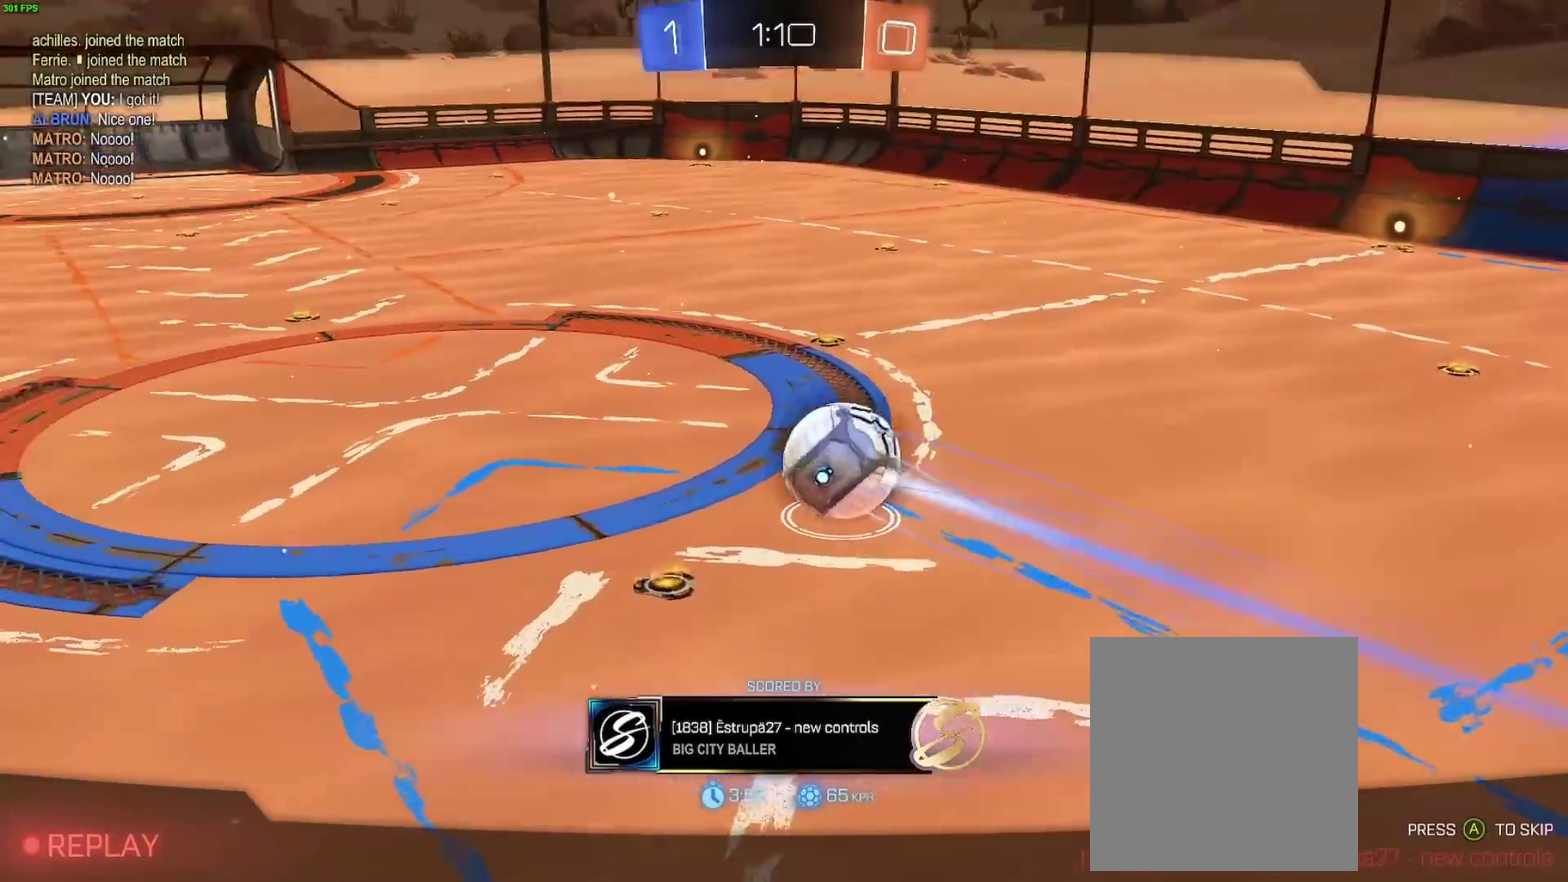
{"buttons": [], "left_stick": "center", "right_stick": "center", "events": []}
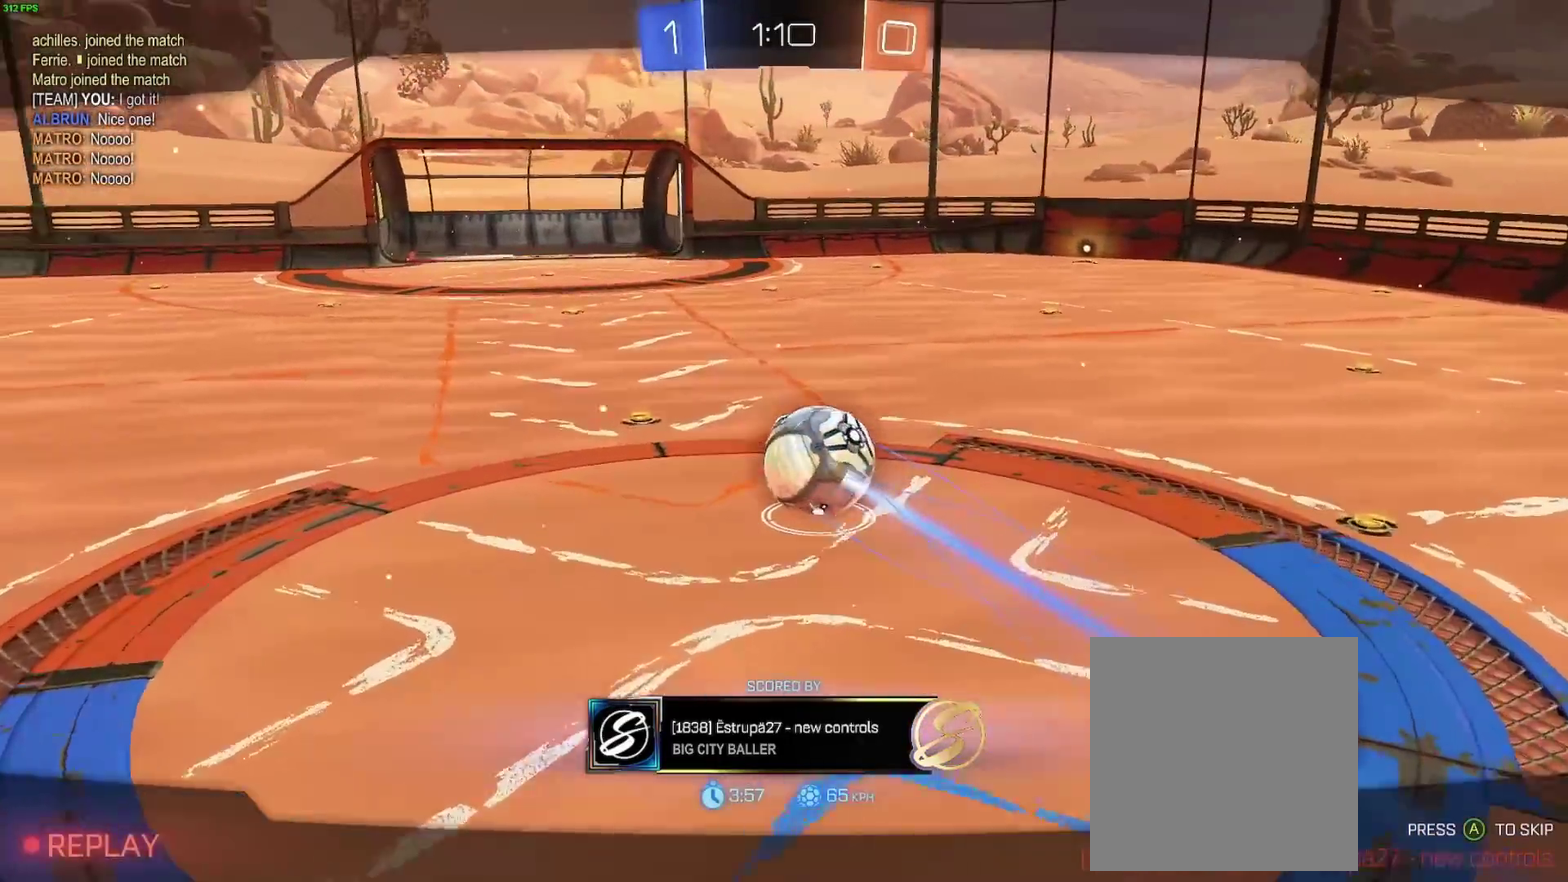
{"buttons": [], "left_stick": "center", "right_stick": "center", "events": []}
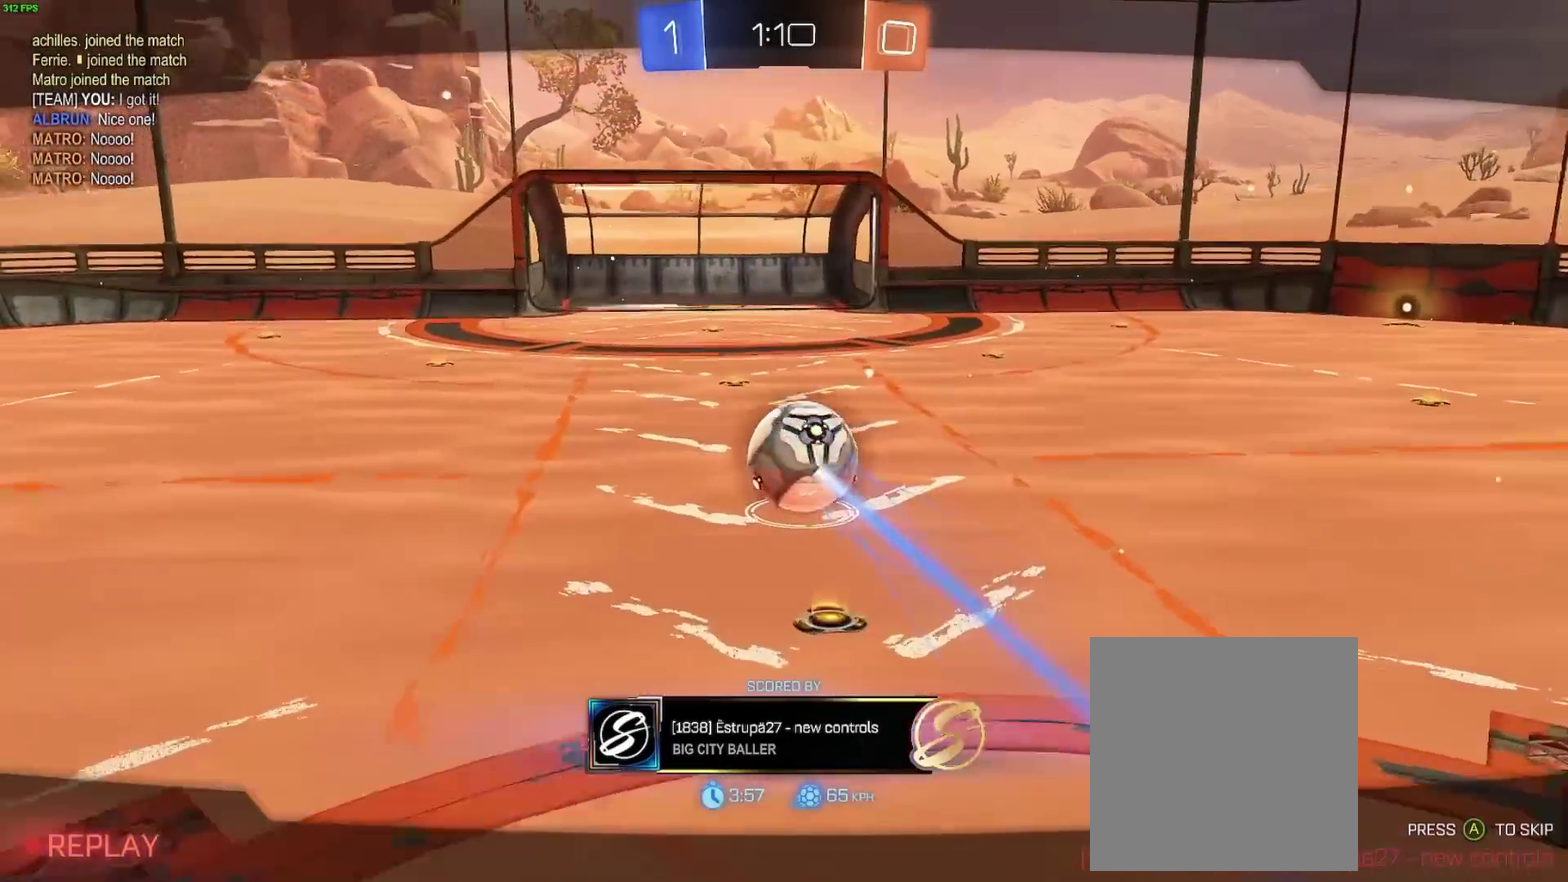
{"buttons": [], "left_stick": "center", "right_stick": "center", "events": []}
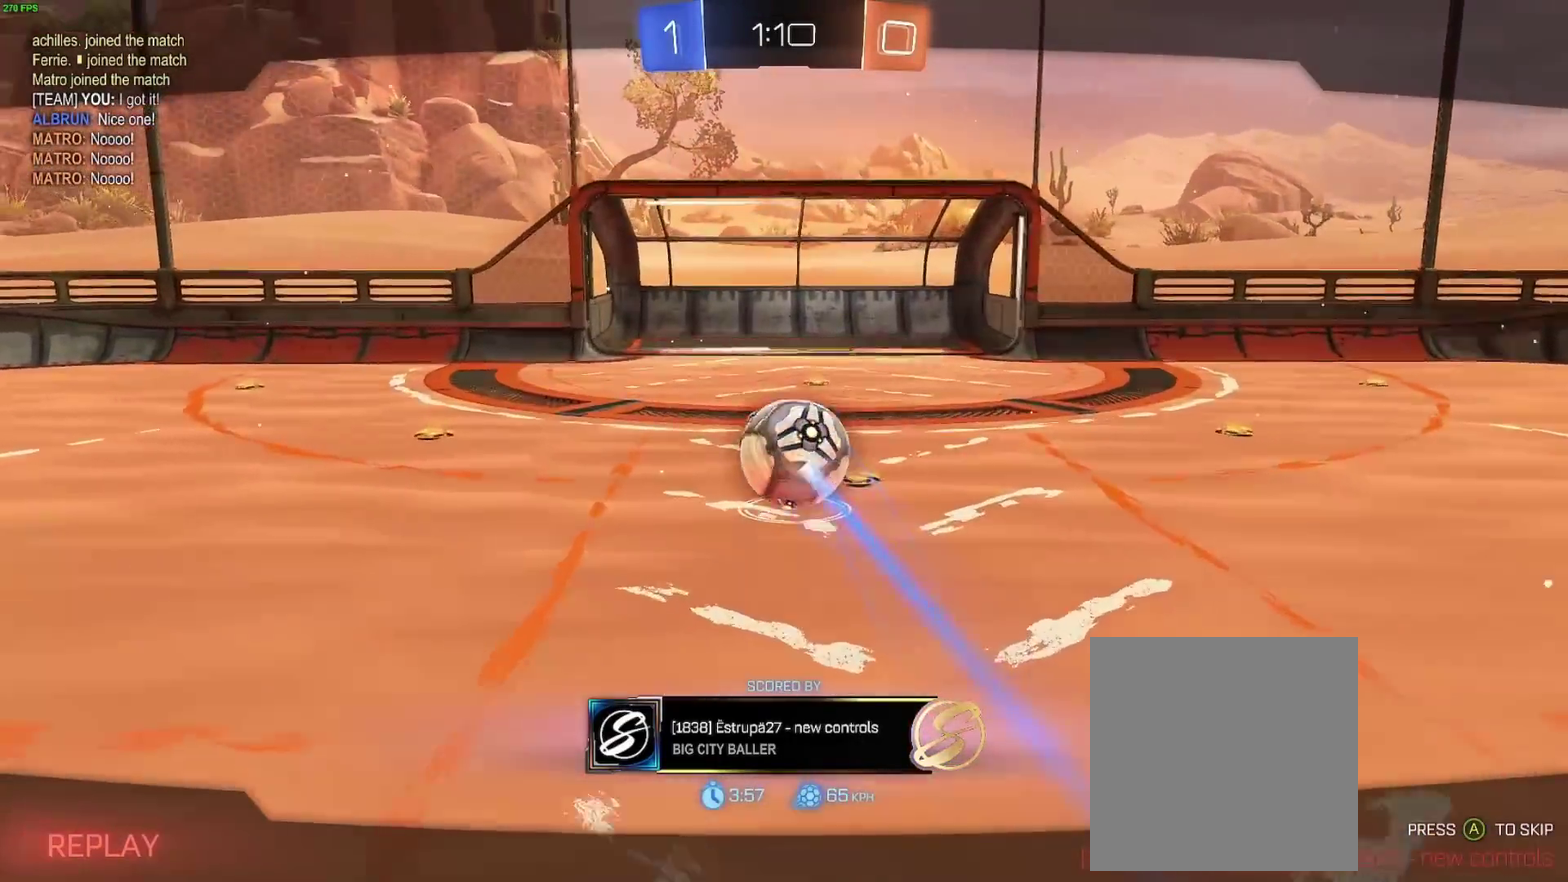
{"buttons": [], "left_stick": "center", "right_stick": "center", "events": [[117, "B", "down"], [267, "B", "up"]]}
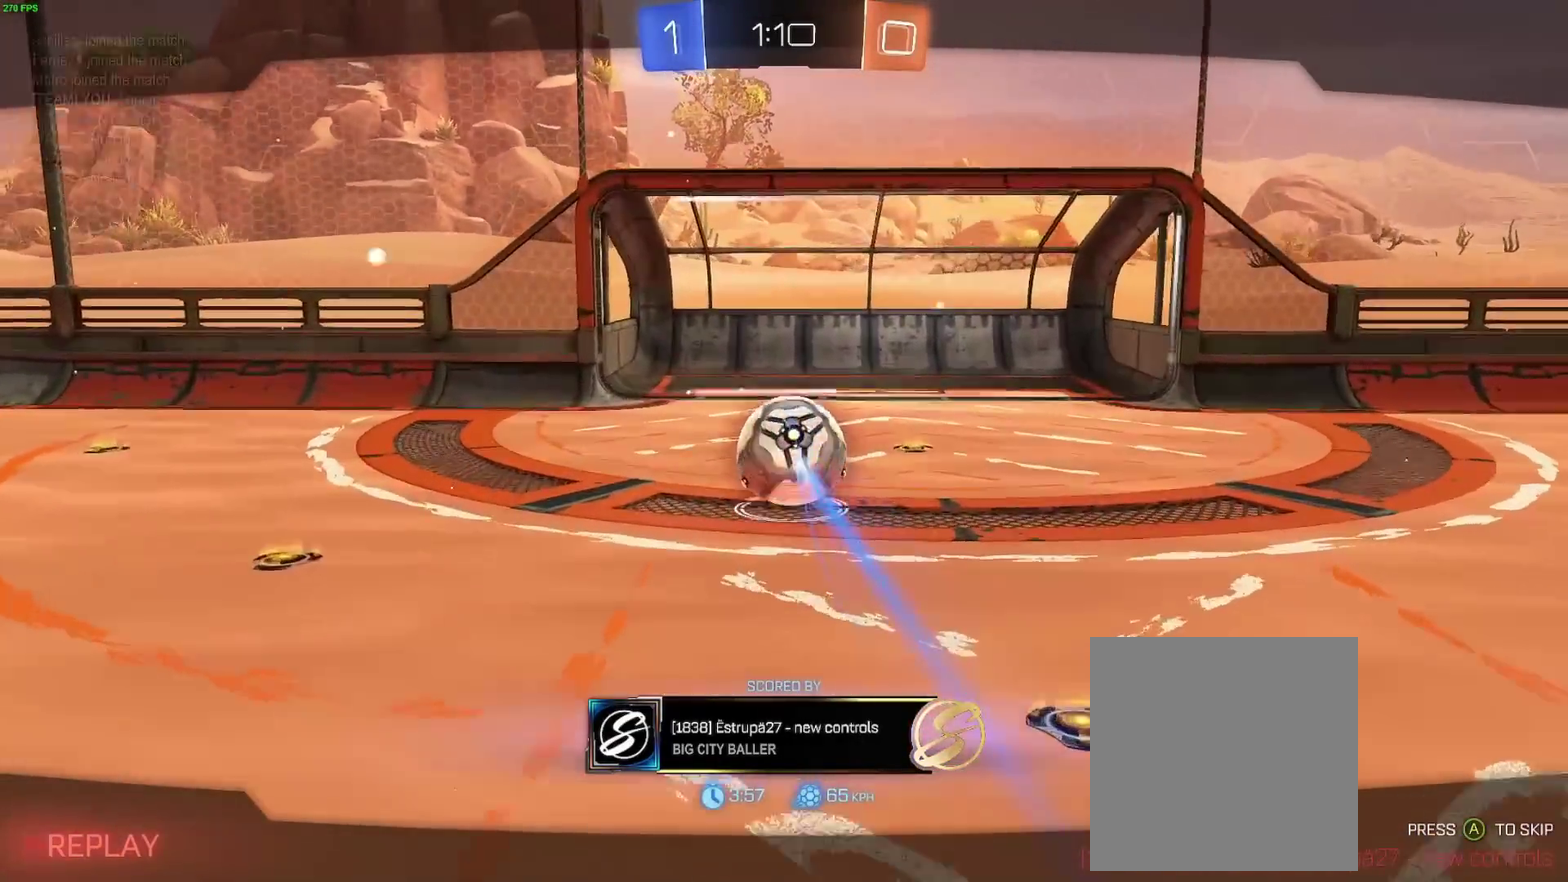
{"buttons": [], "left_stick": "center", "right_stick": "center", "events": []}
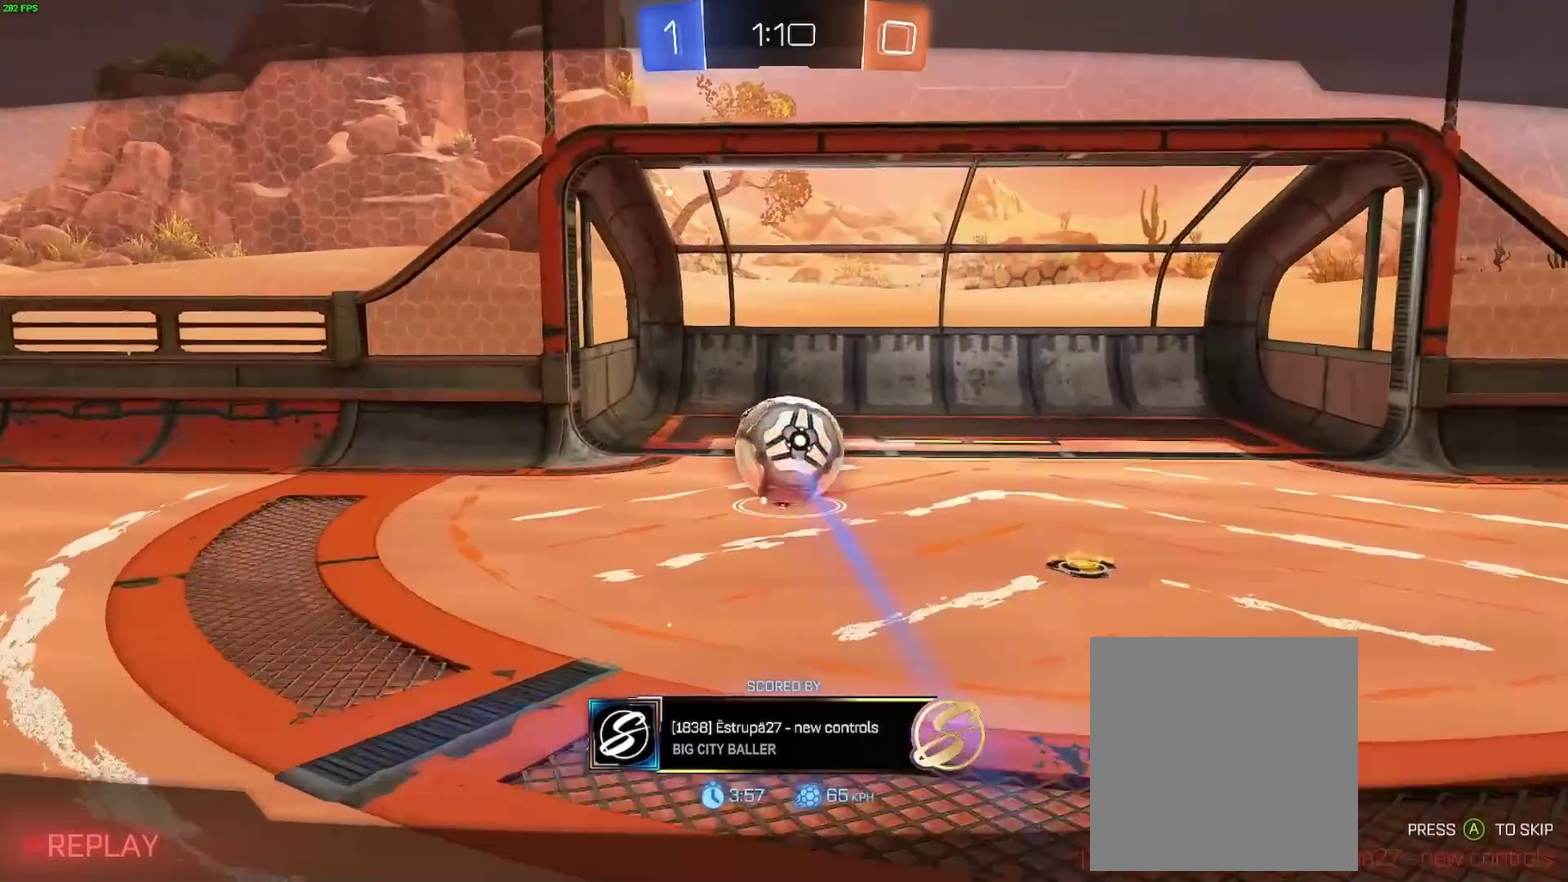
{"buttons": ["B"], "left_stick": "center", "right_stick": "center", "events": [[483, "B", "down"]]}
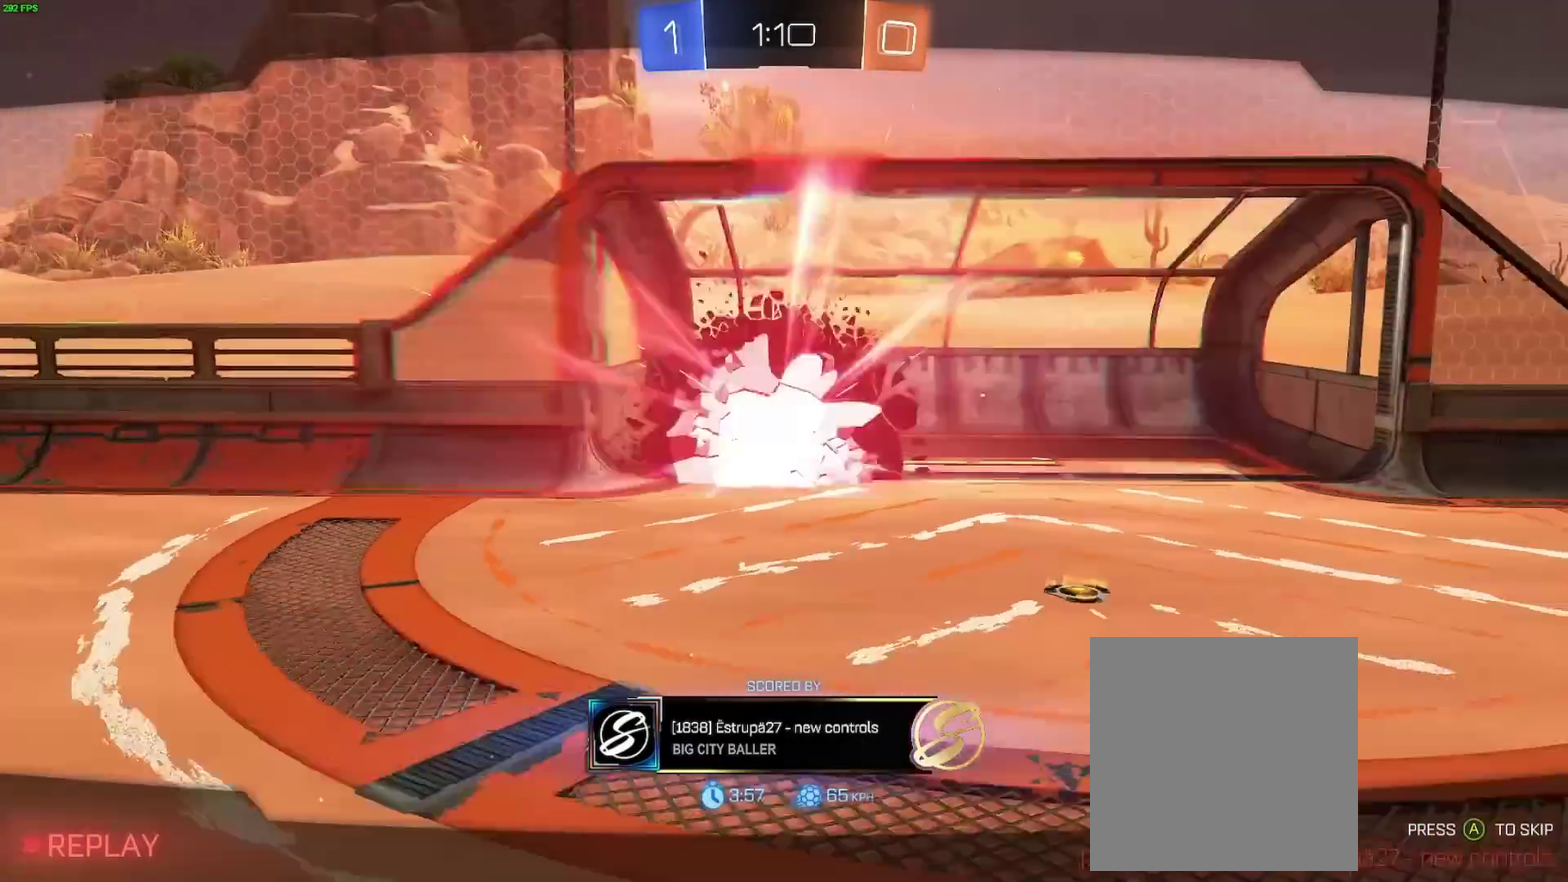
{"buttons": [], "left_stick": "center", "right_stick": "center", "events": [[167, "B", "up"]]}
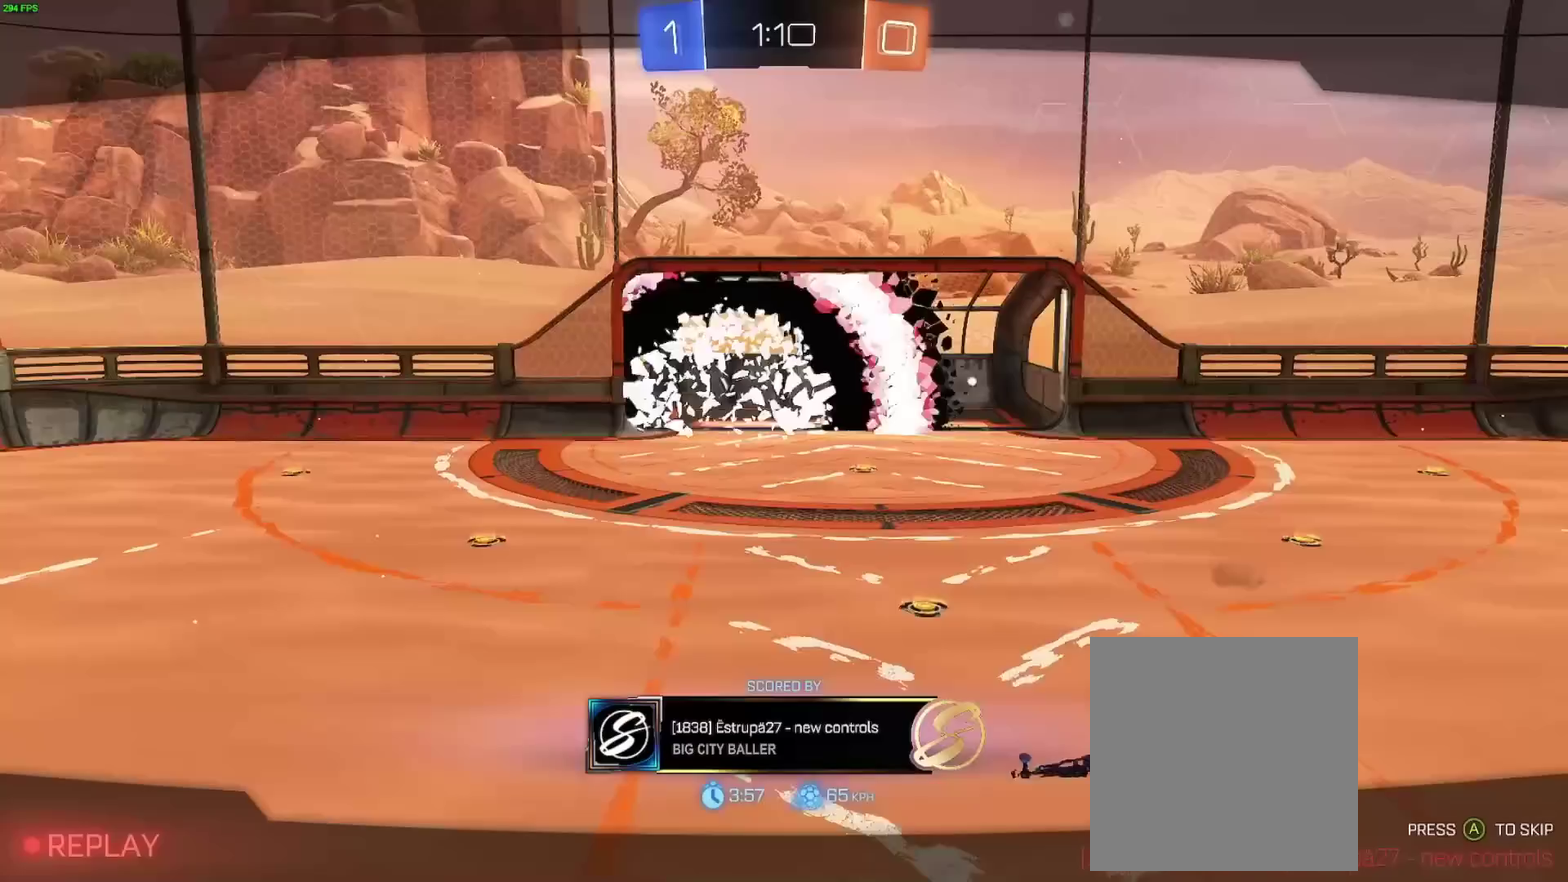
{"buttons": [], "left_stick": "center", "right_stick": "center", "events": []}
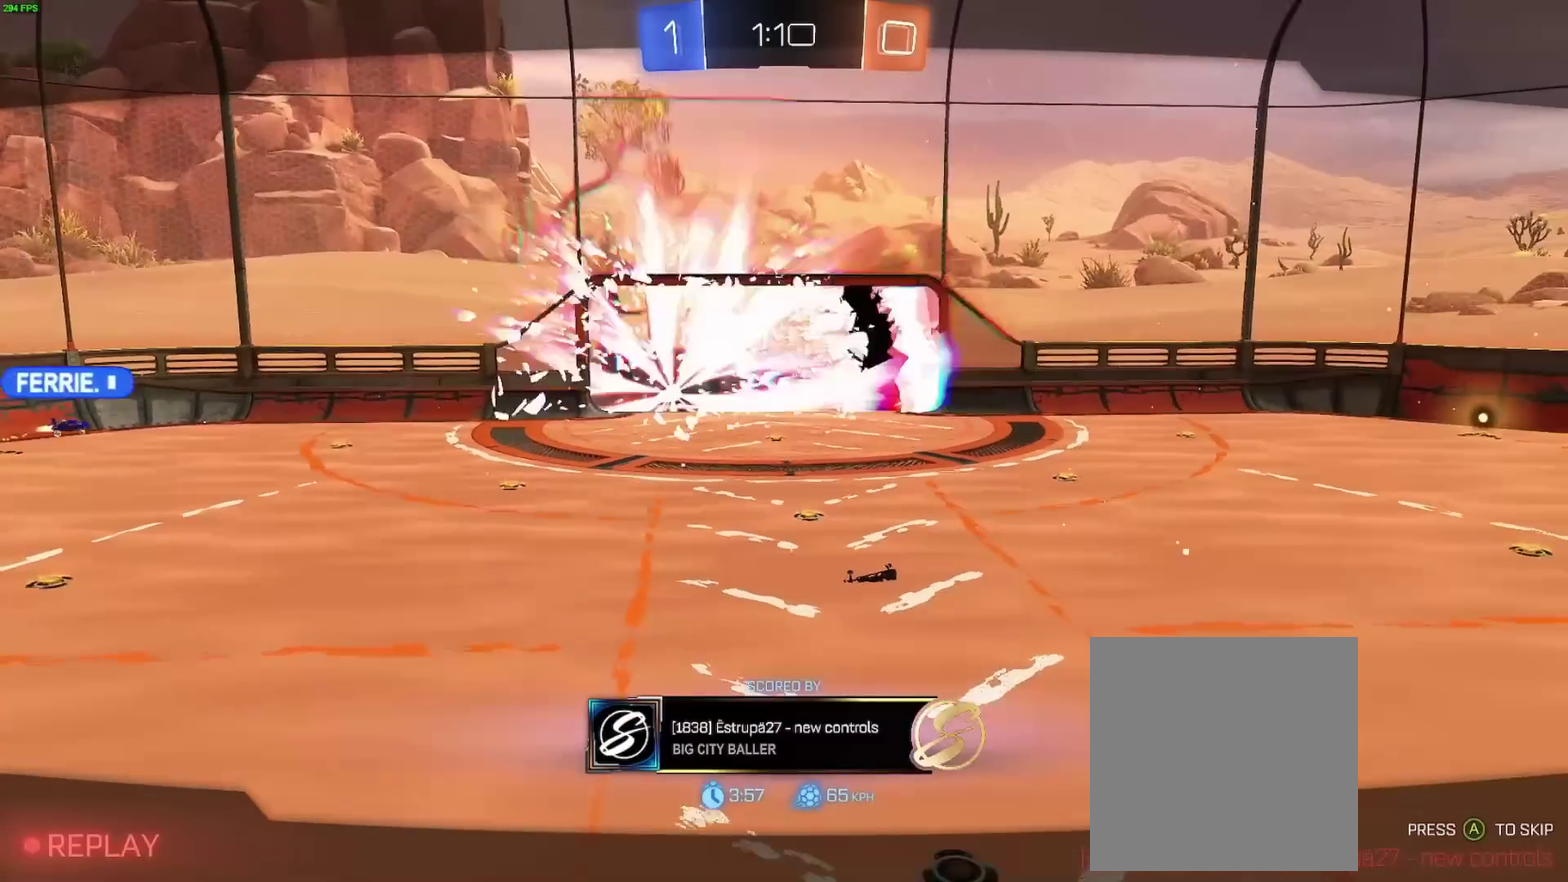
{"buttons": [], "left_stick": "center", "right_stick": "center", "events": []}
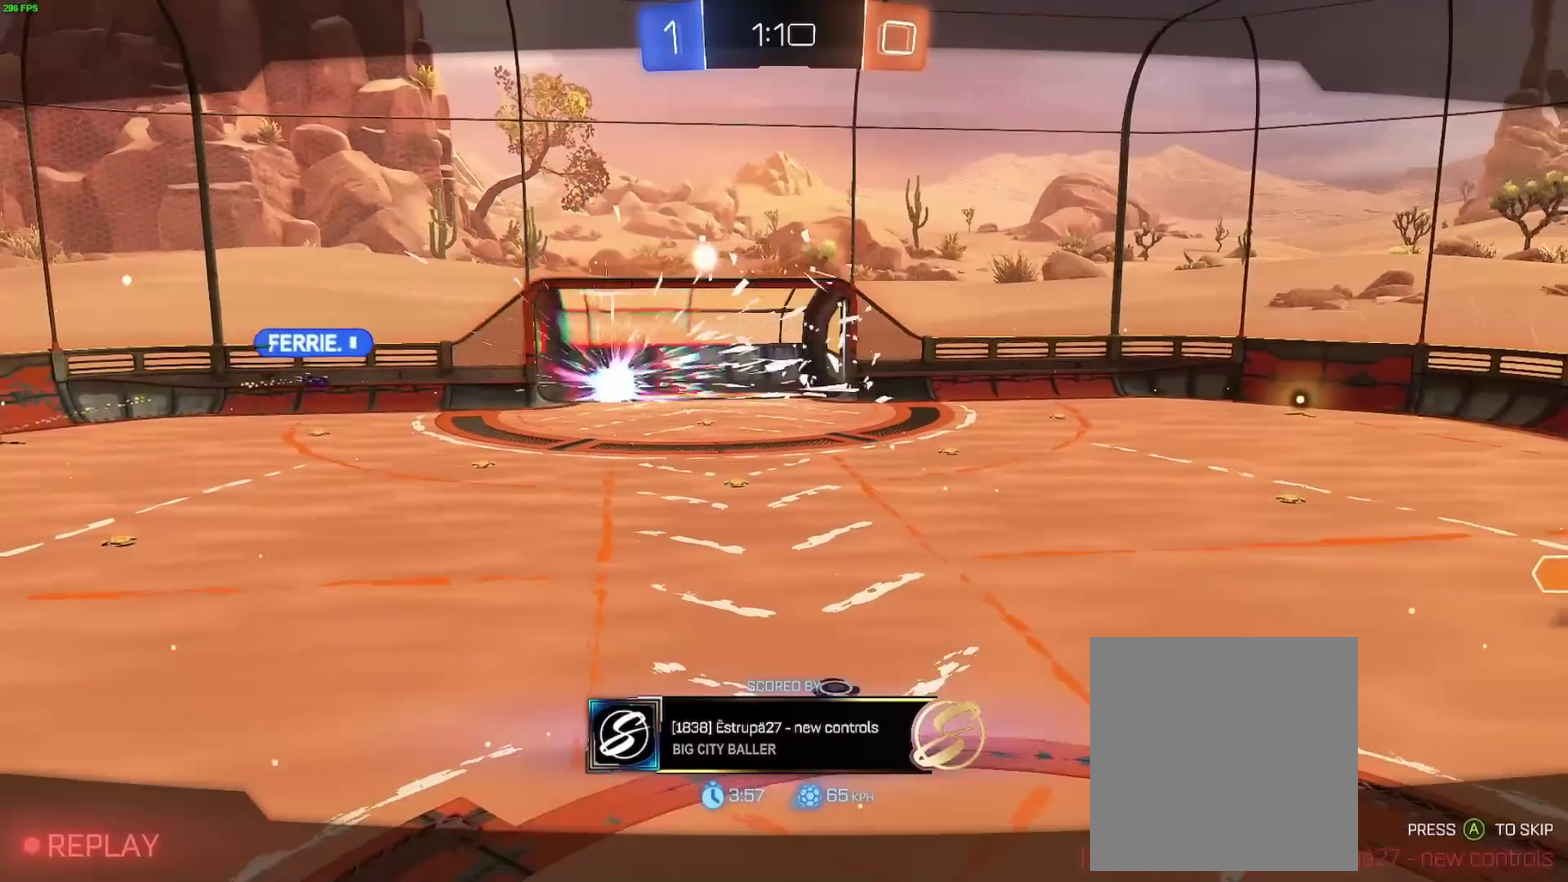
{"buttons": [], "left_stick": "center", "right_stick": "center", "events": []}
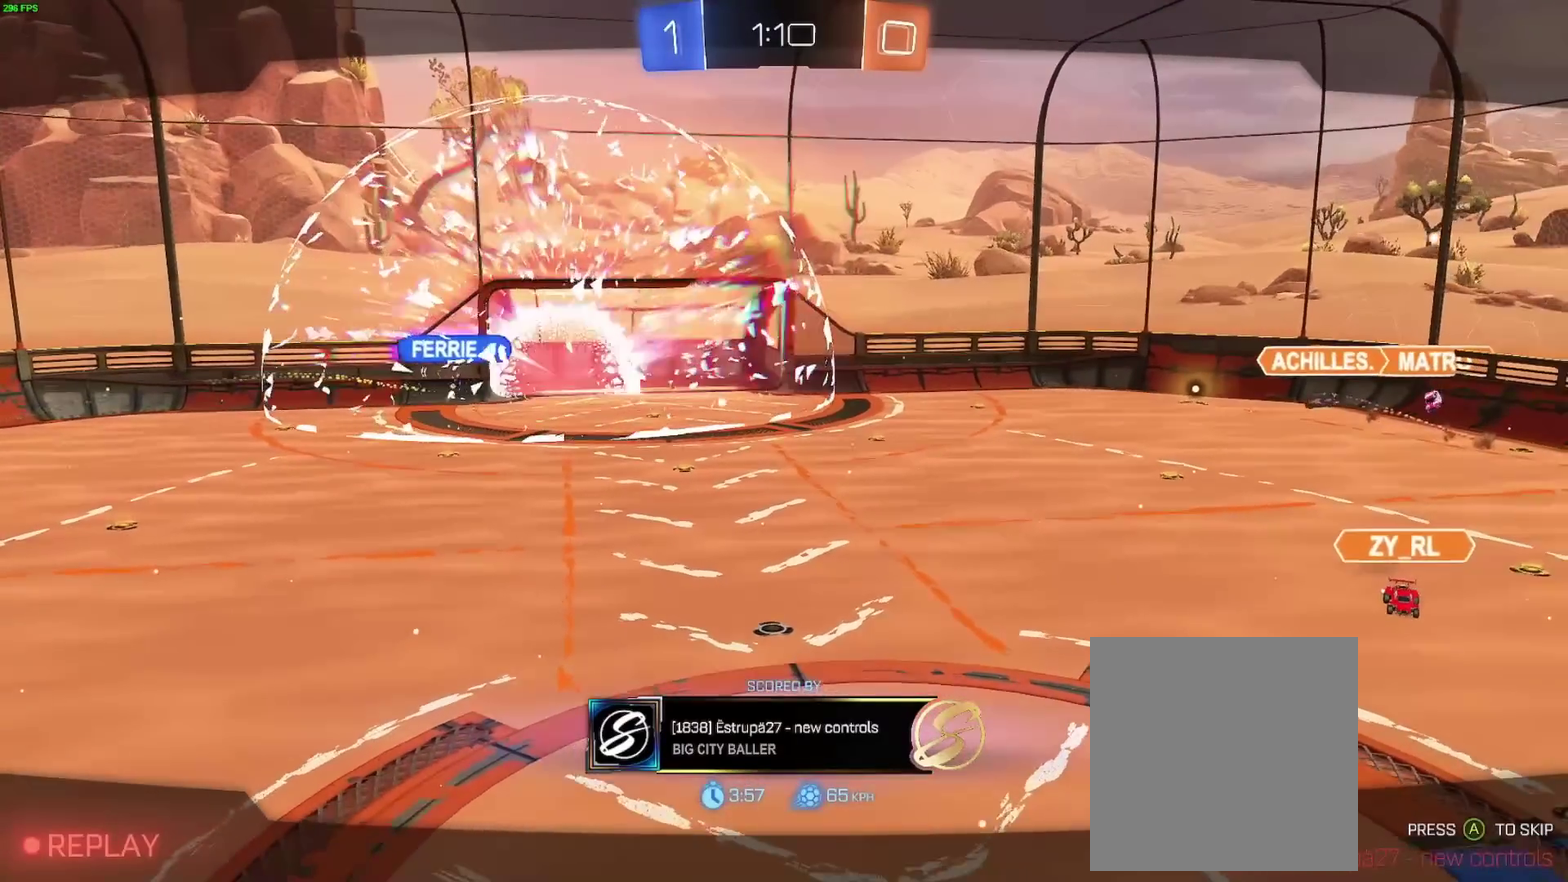
{"buttons": [], "left_stick": "center", "right_stick": "center", "events": []}
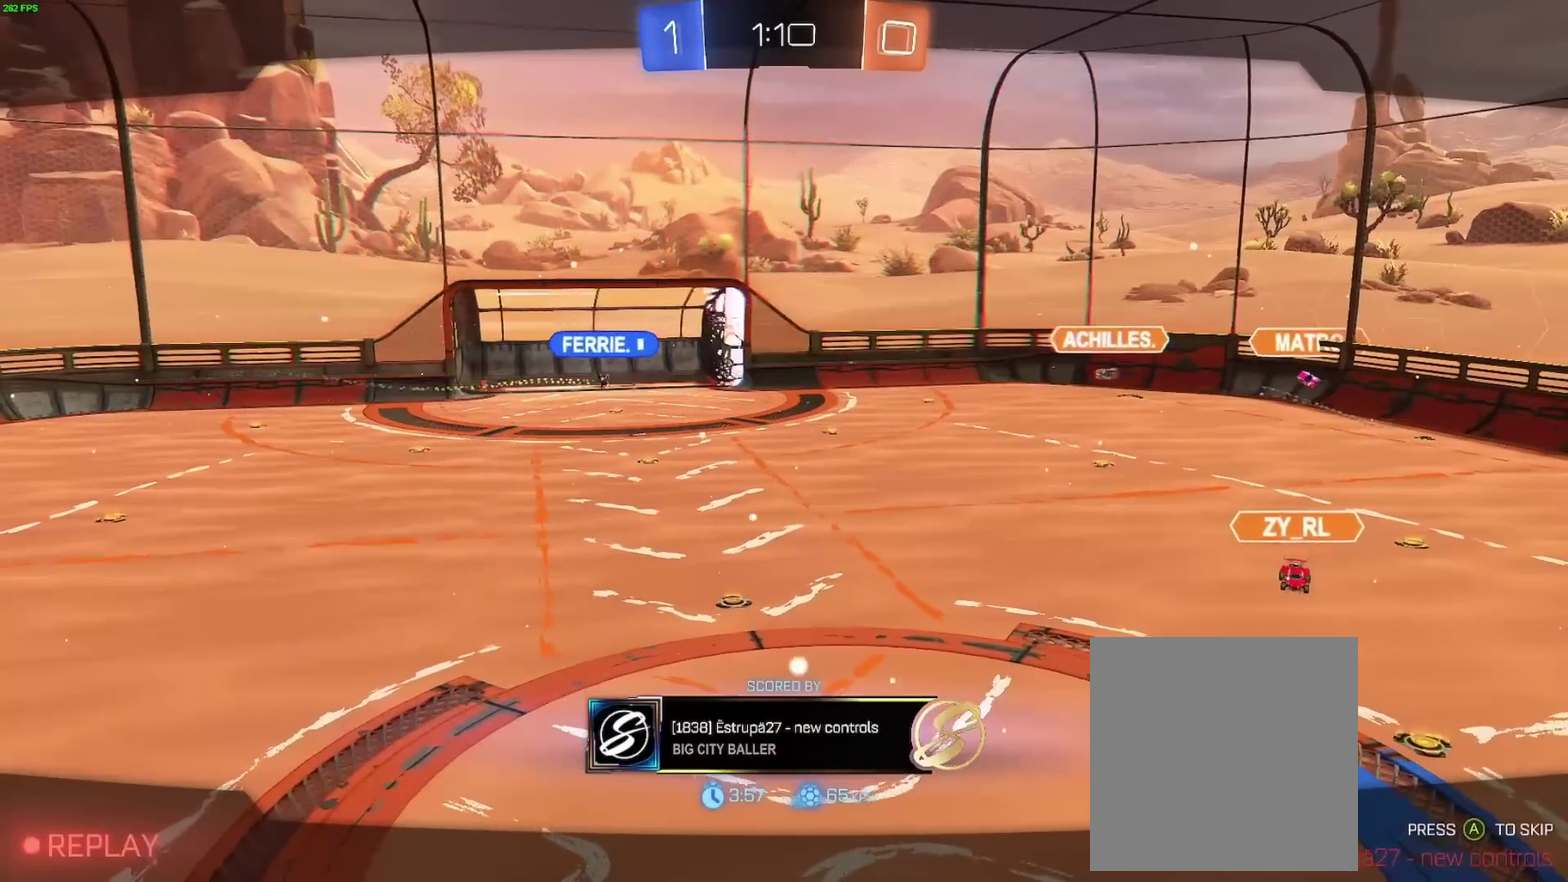
{"buttons": [], "left_stick": "center", "right_stick": "center", "events": []}
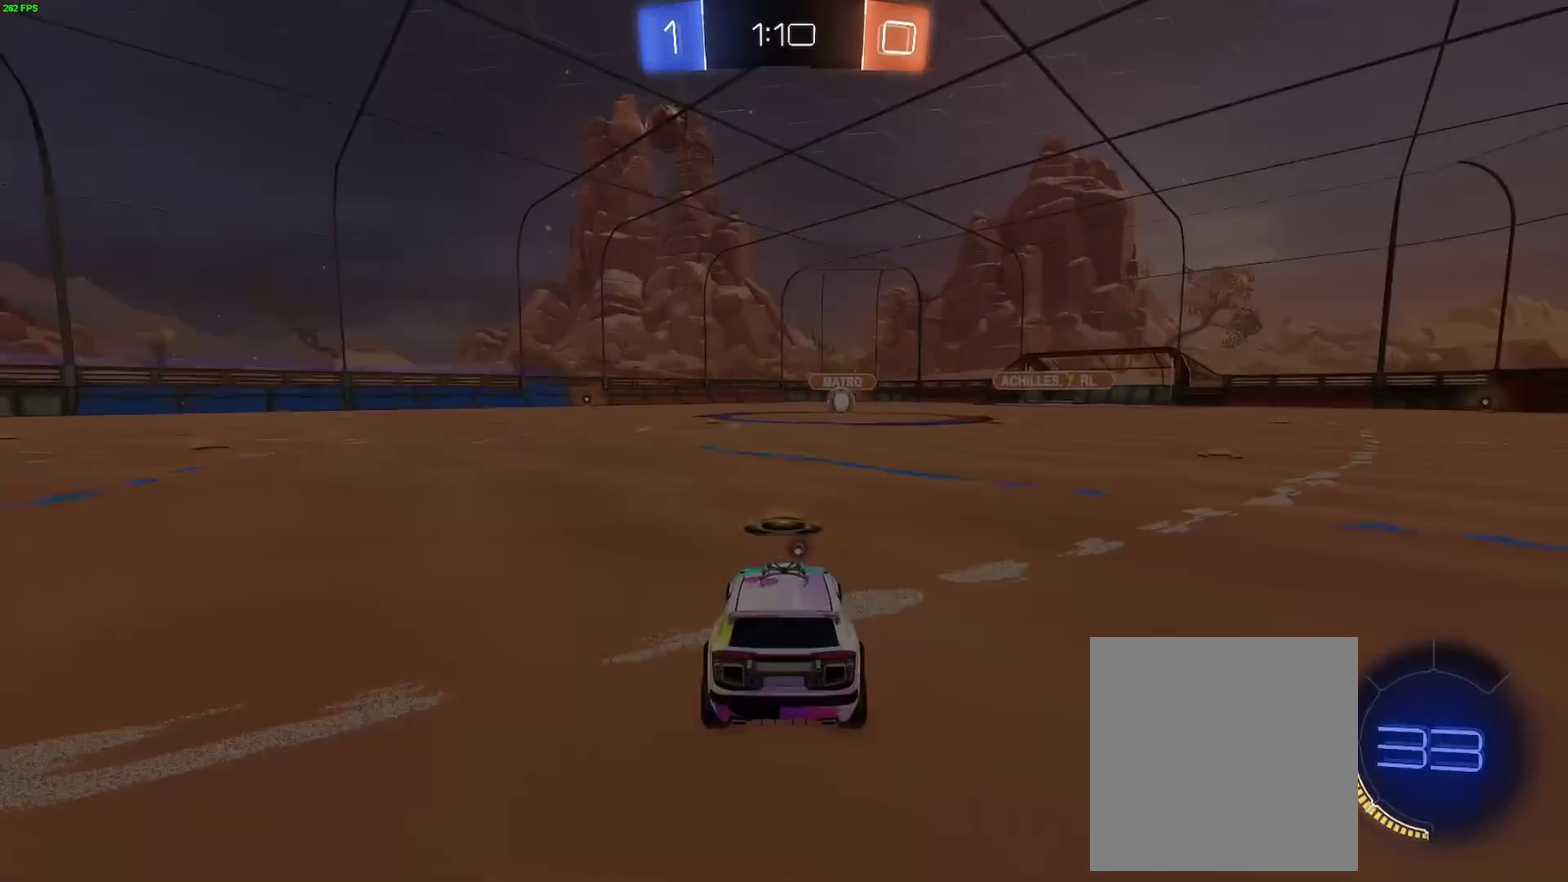
{"buttons": [], "left_stick": "center", "right_stick": "center", "events": []}
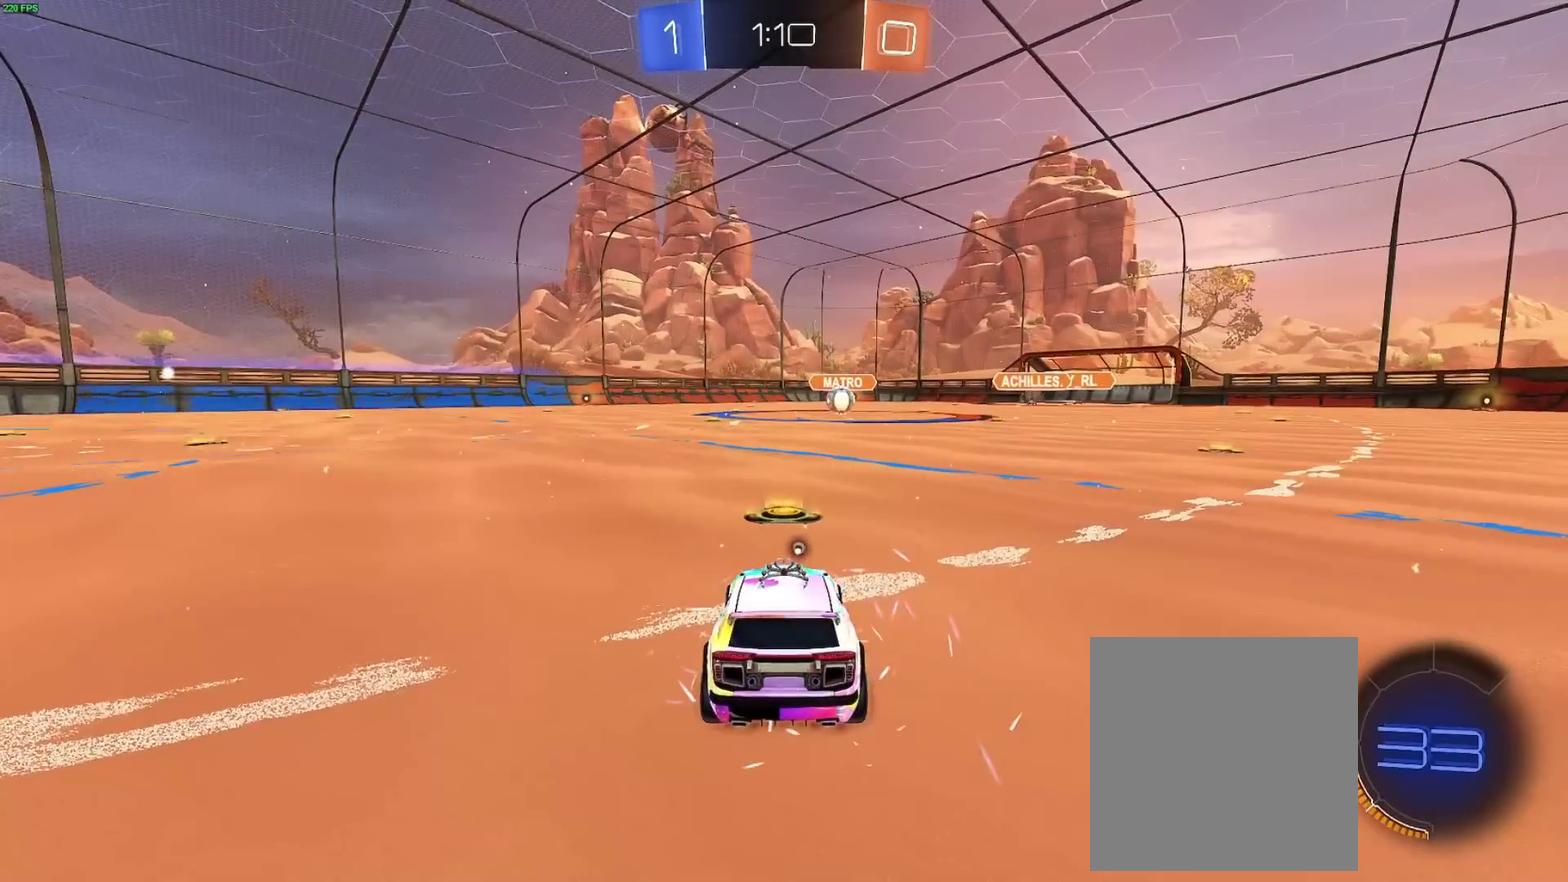
{"buttons": [], "left_stick": "center", "right_stick": "center", "events": [[183, "Y", "down"], [300, "Y", "up"]]}
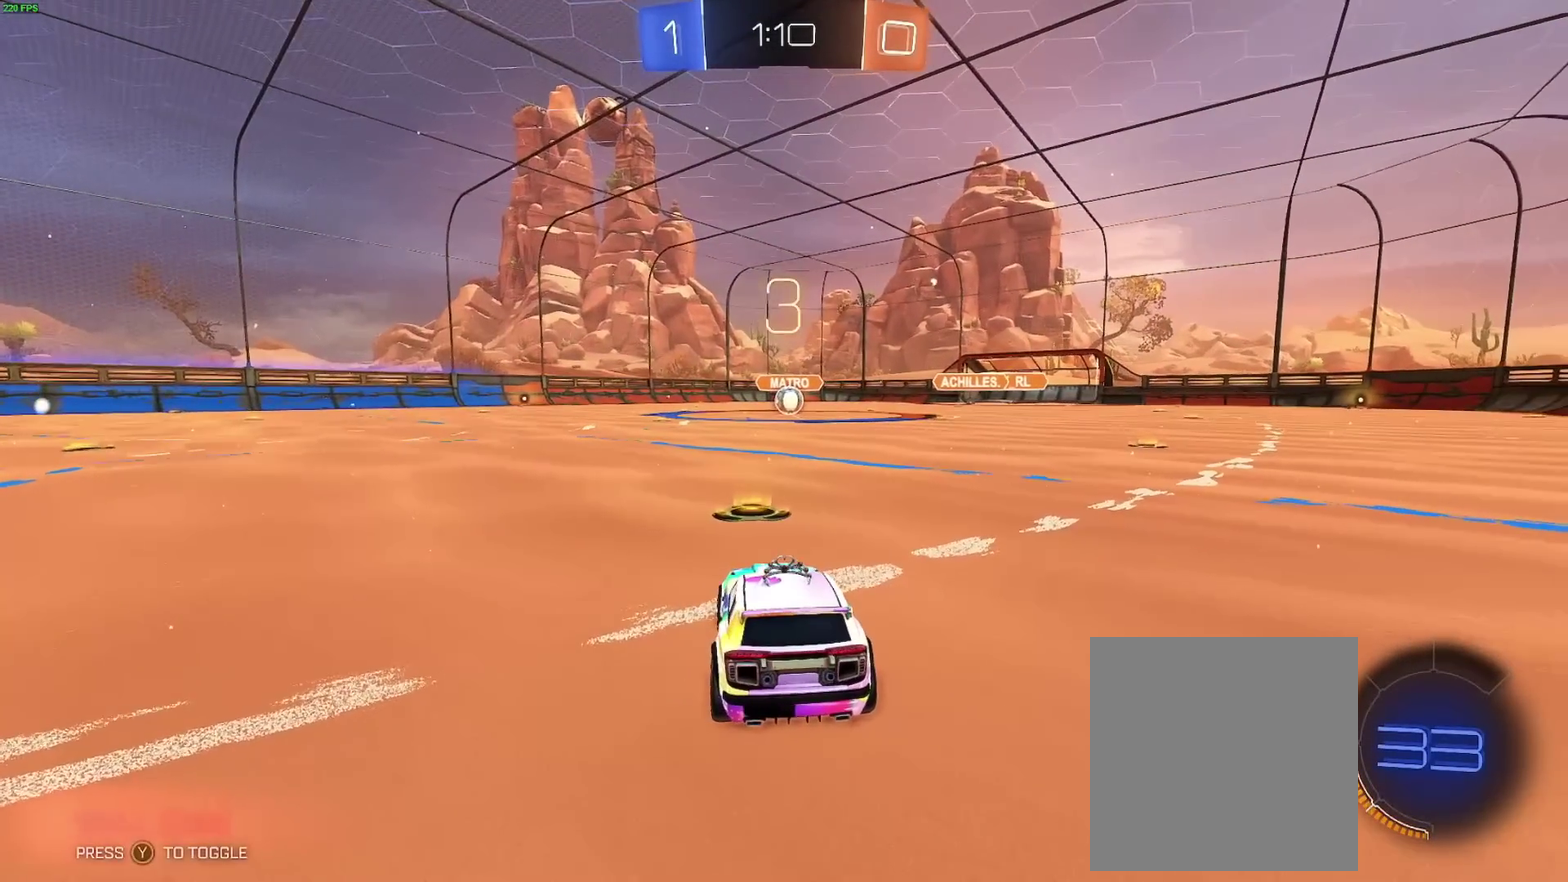
{"buttons": ["SELECT"], "left_stick": "center", "right_stick": "center", "events": [[483, "SELECT", "down"]]}
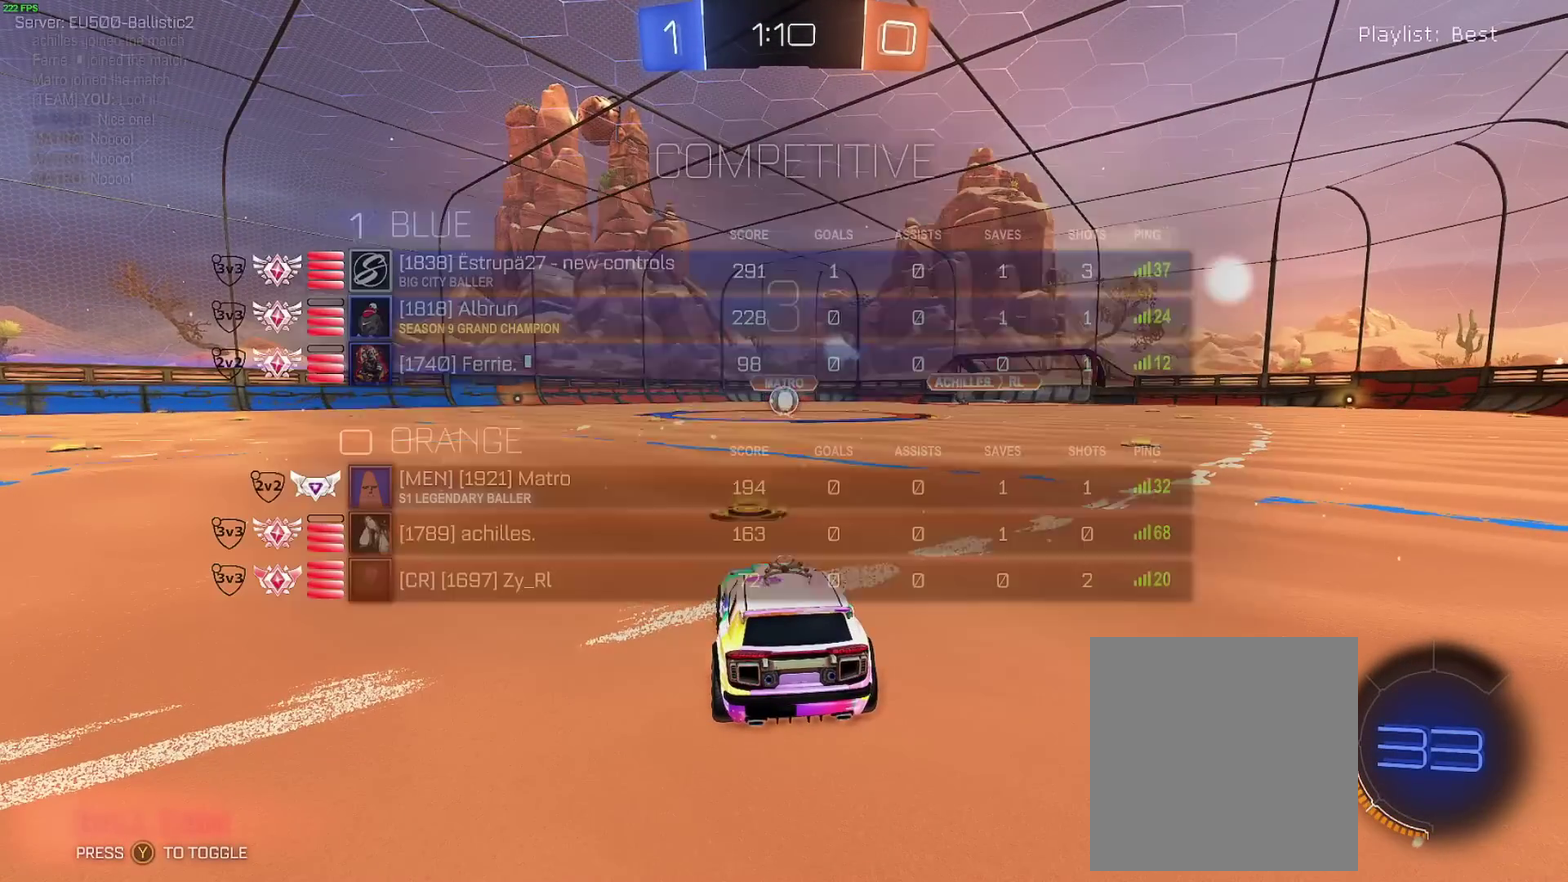
{"buttons": ["SELECT"], "left_stick": "center", "right_stick": "center"}